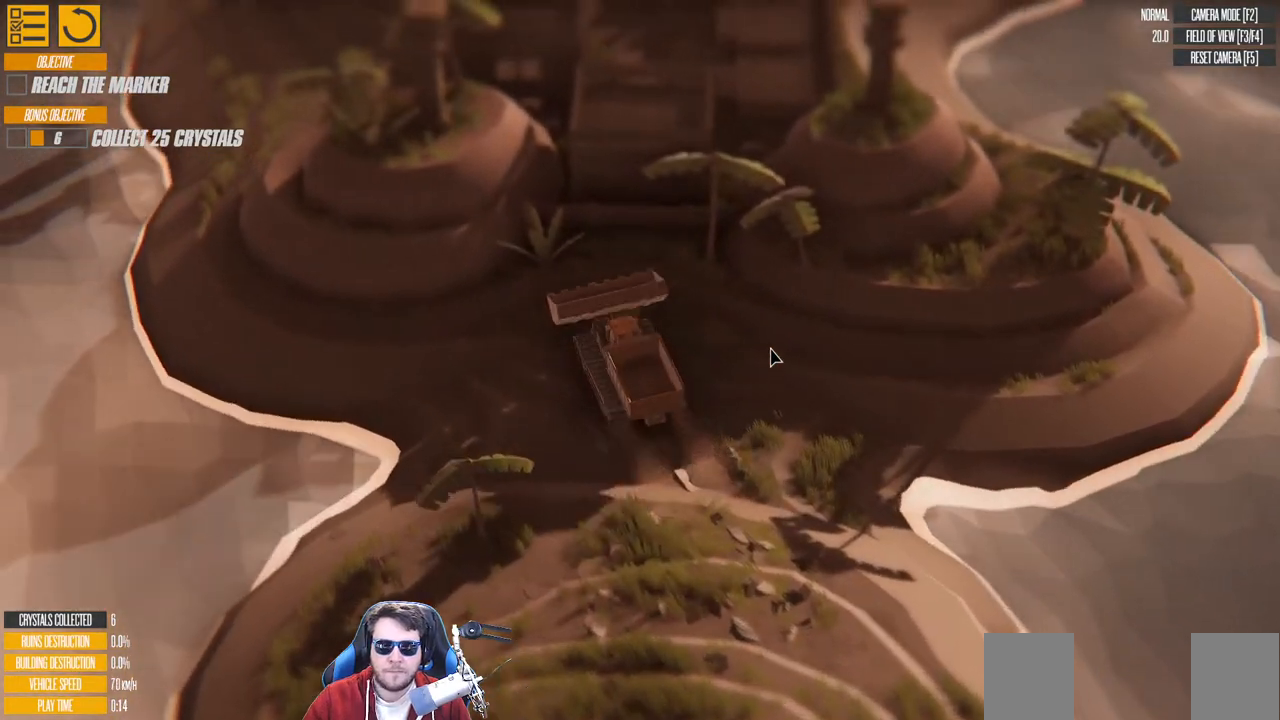
Gameplay with keyboard; each line is a JSON object with the keys held at the frame after it. "events" lists presses ("down") and releases ("up") of "a", "d", "down", "left", "right", "s", "up" and "w" between this image and that frame as [ms after this image, input, new state], when the widget could be followed in between. No other keys are recorded. Mouse input is not recorded.
{"keys": ["d"], "events": [[166, "w", "up"]]}
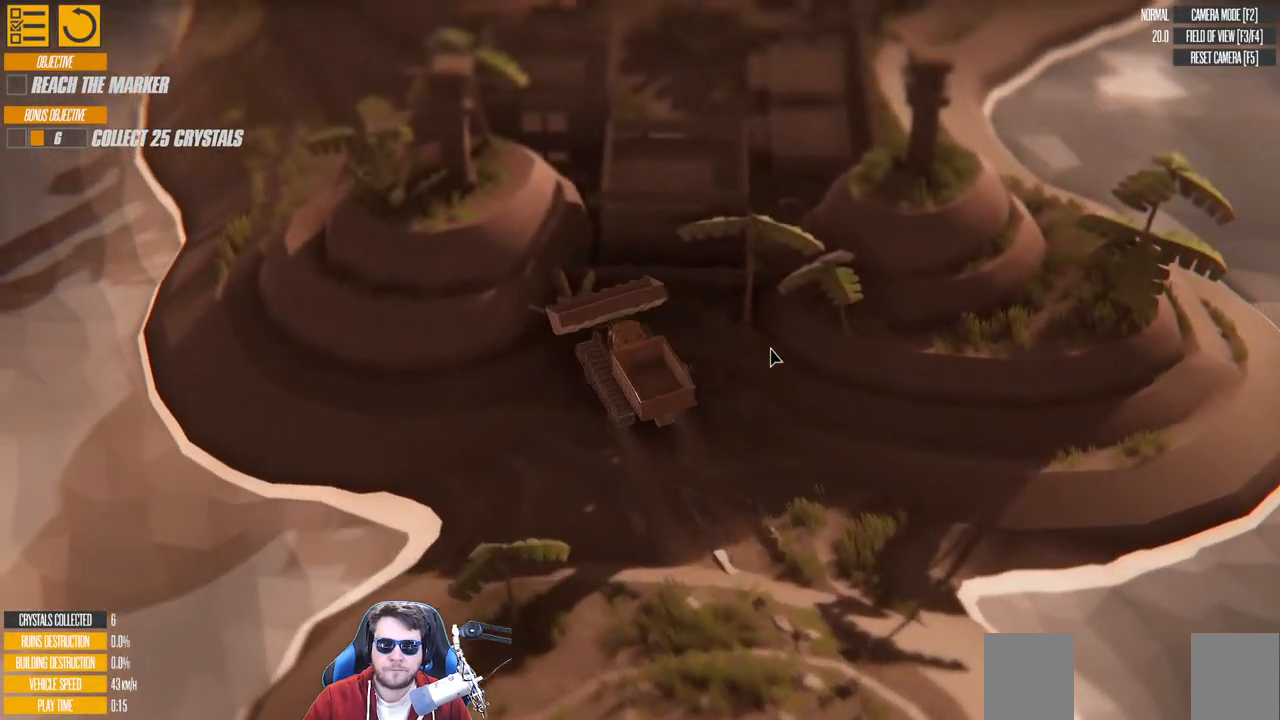
{"keys": [], "events": [[250, "d", "up"]]}
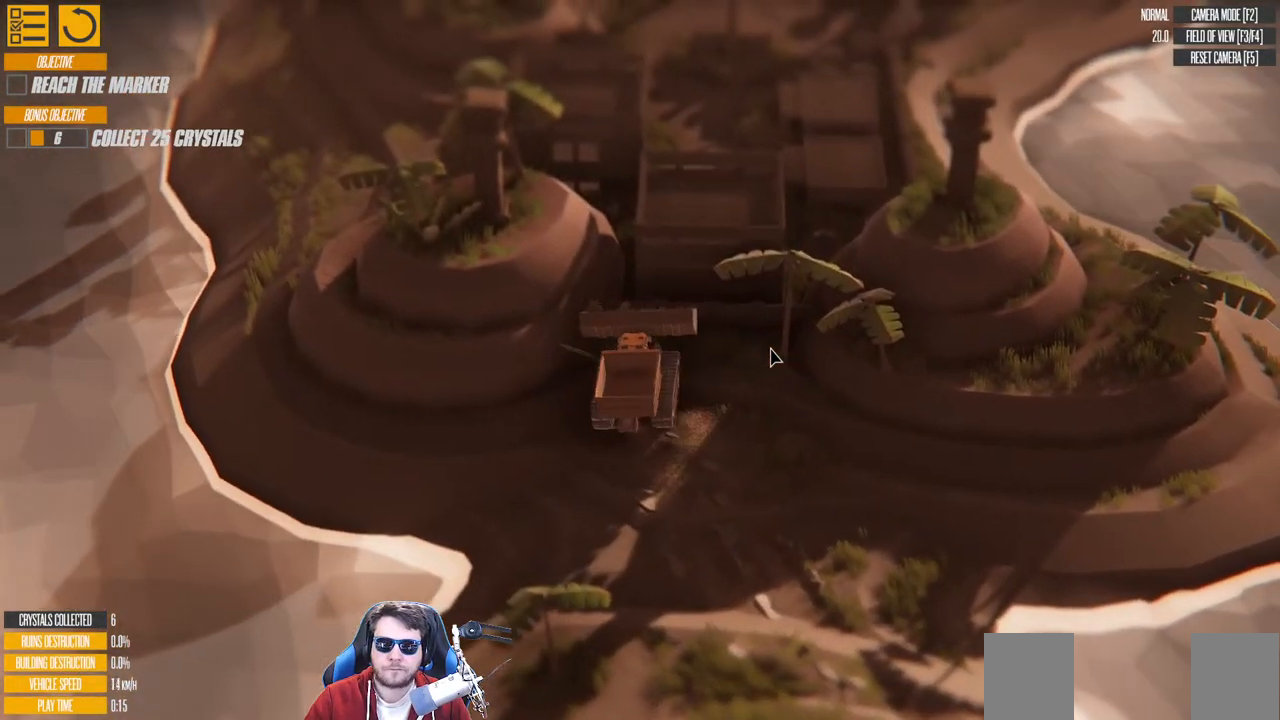
{"keys": ["a", "w"], "events": [[66, "d", "down"], [316, "w", "down"], [333, "d", "up"], [416, "a", "down"]]}
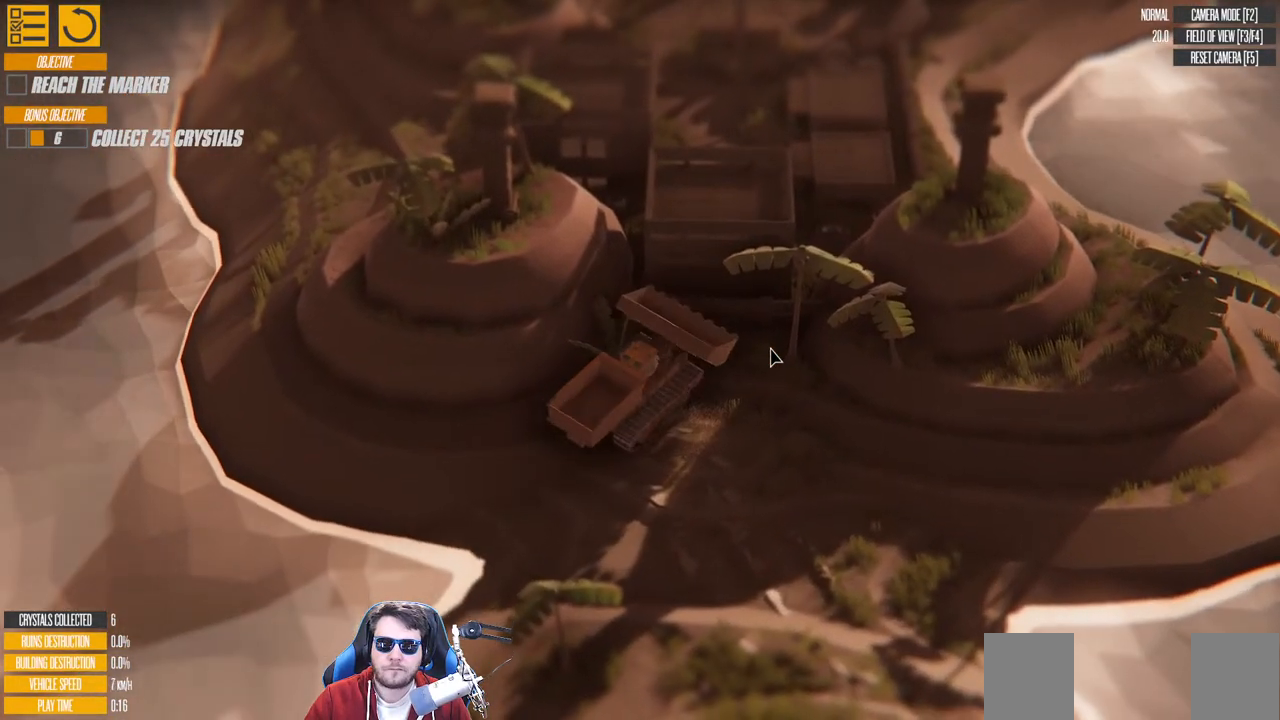
{"keys": ["a", "right"], "events": [[66, "w", "up"], [366, "right", "down"]]}
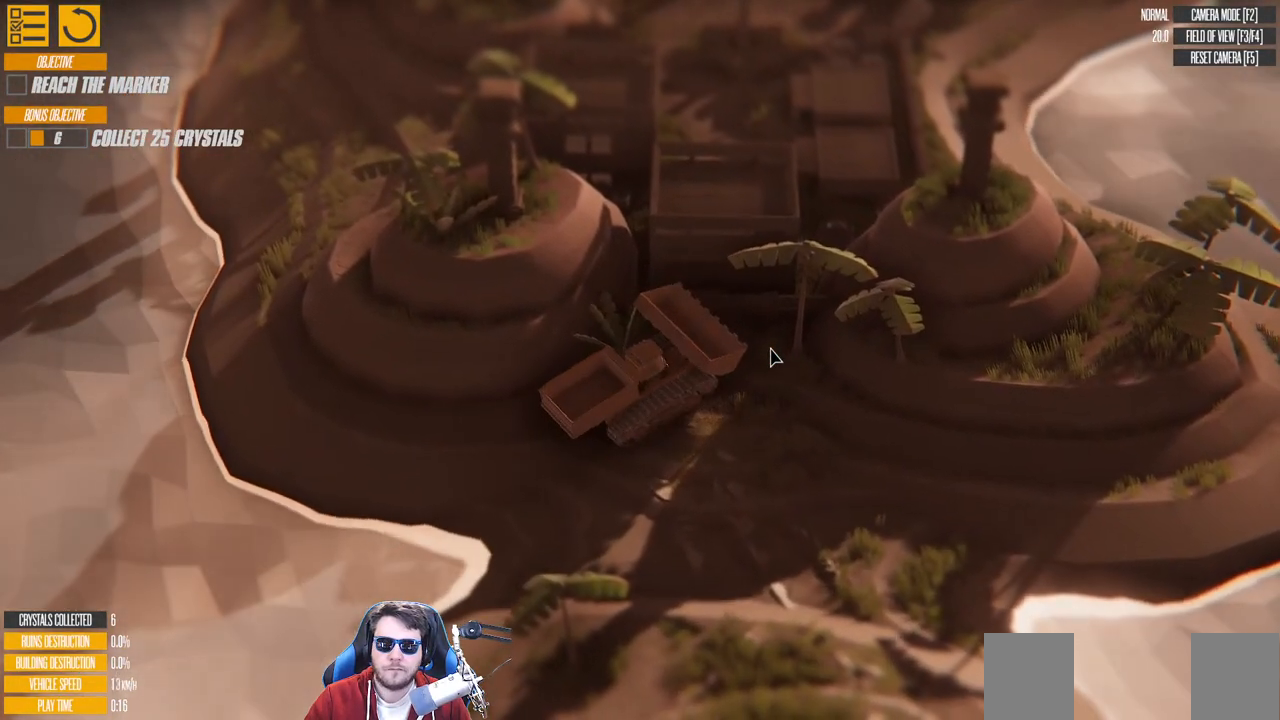
{"keys": ["left"], "events": [[300, "right", "up"], [400, "left", "down"], [500, "a", "up"]]}
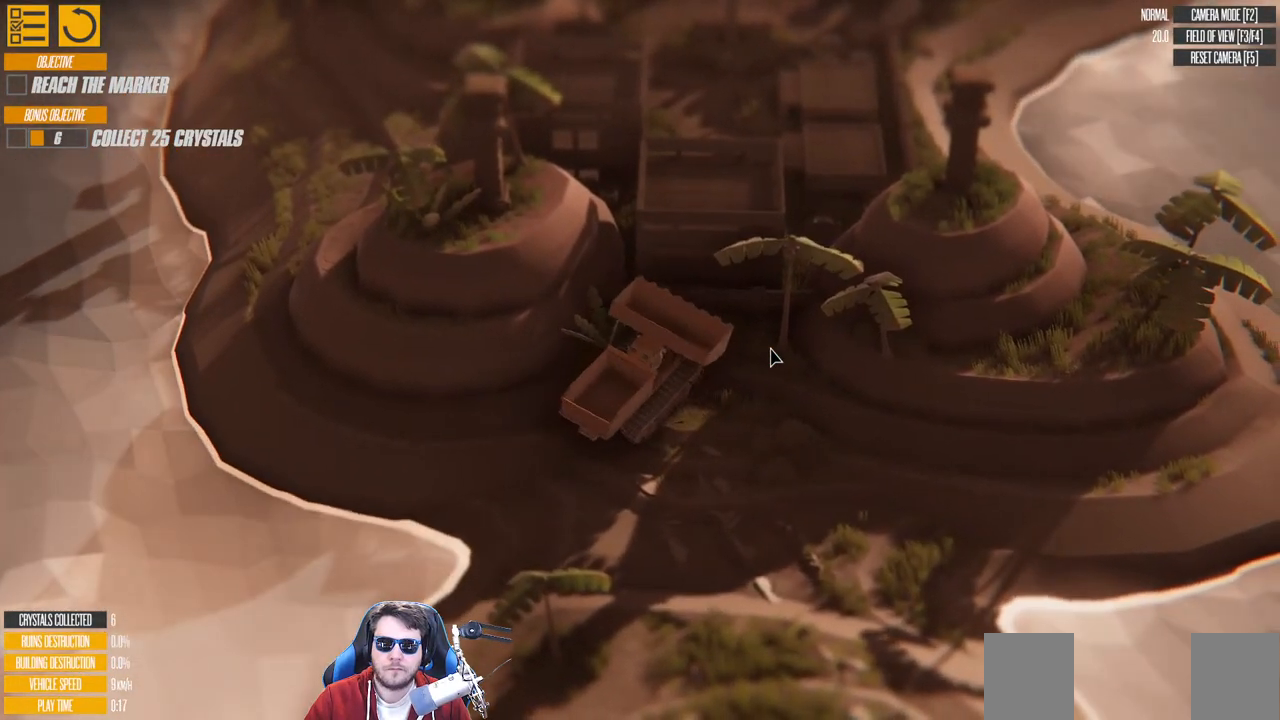
{"keys": ["d", "left"], "events": [[183, "d", "down"]]}
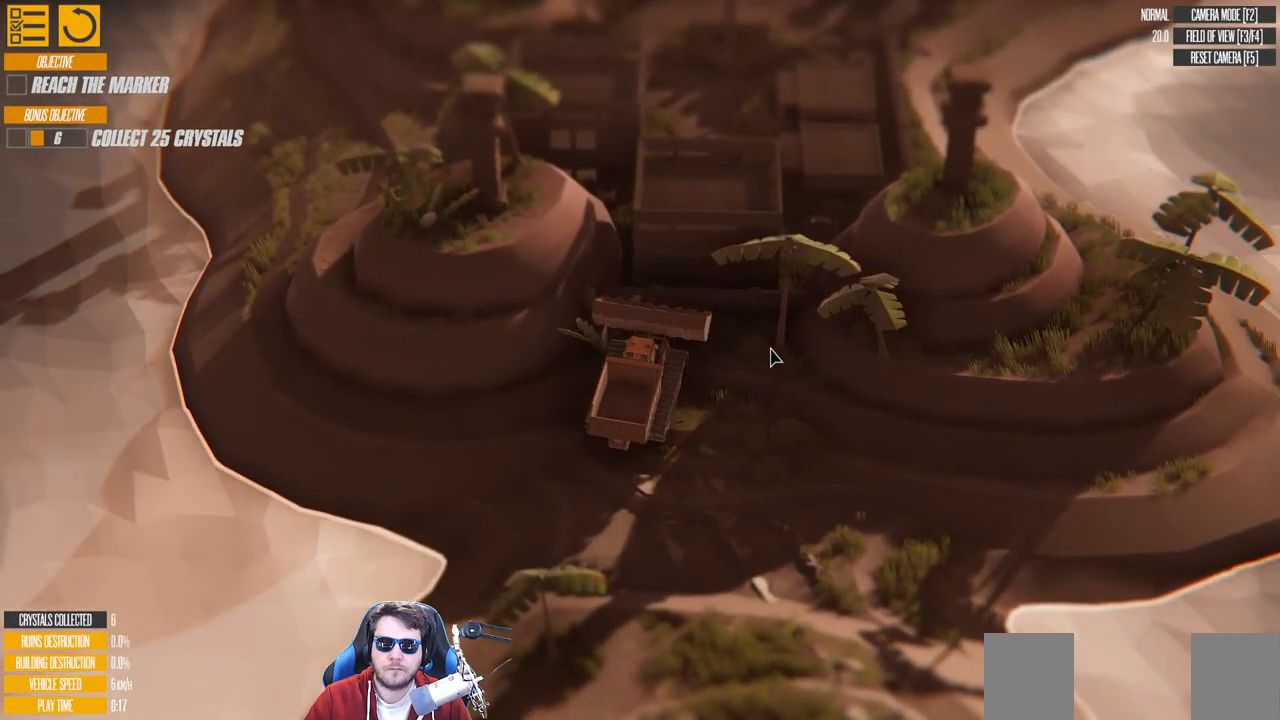
{"keys": ["w"], "events": [[150, "left", "up"], [250, "d", "up"], [333, "w", "down"]]}
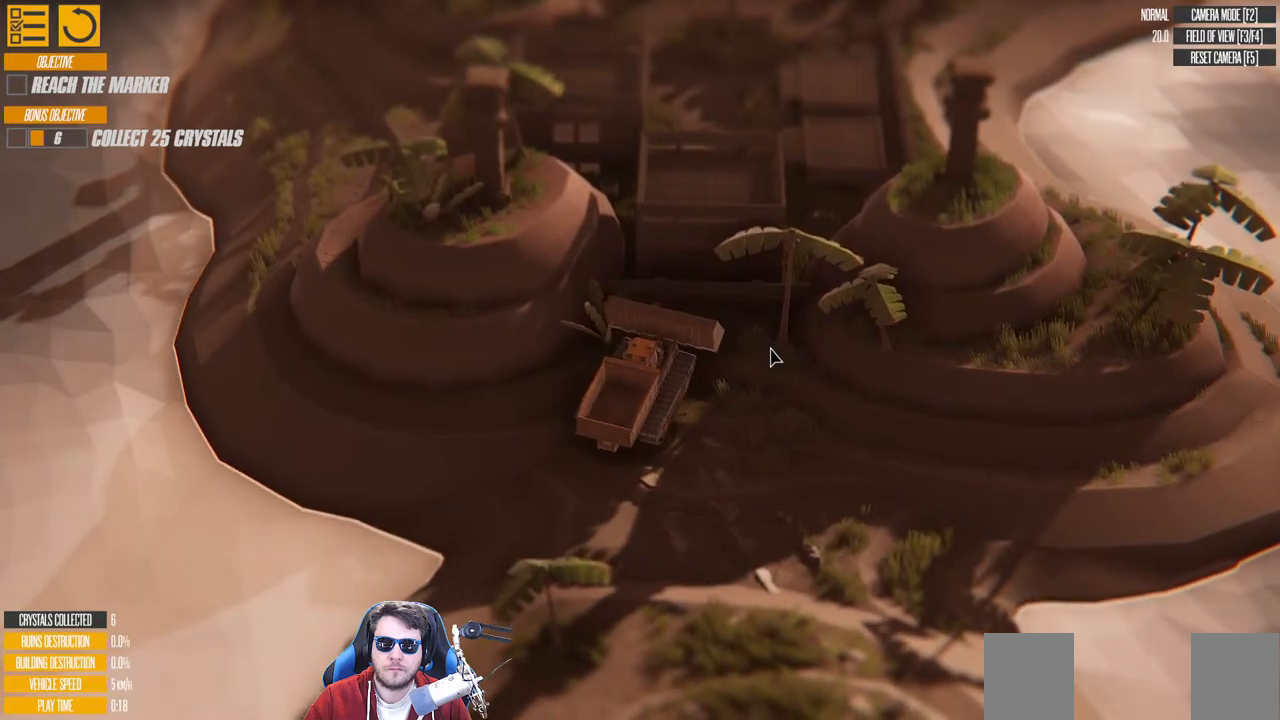
{"keys": ["left", "w"], "events": [[183, "a", "down"], [450, "a", "up"], [450, "left", "down"]]}
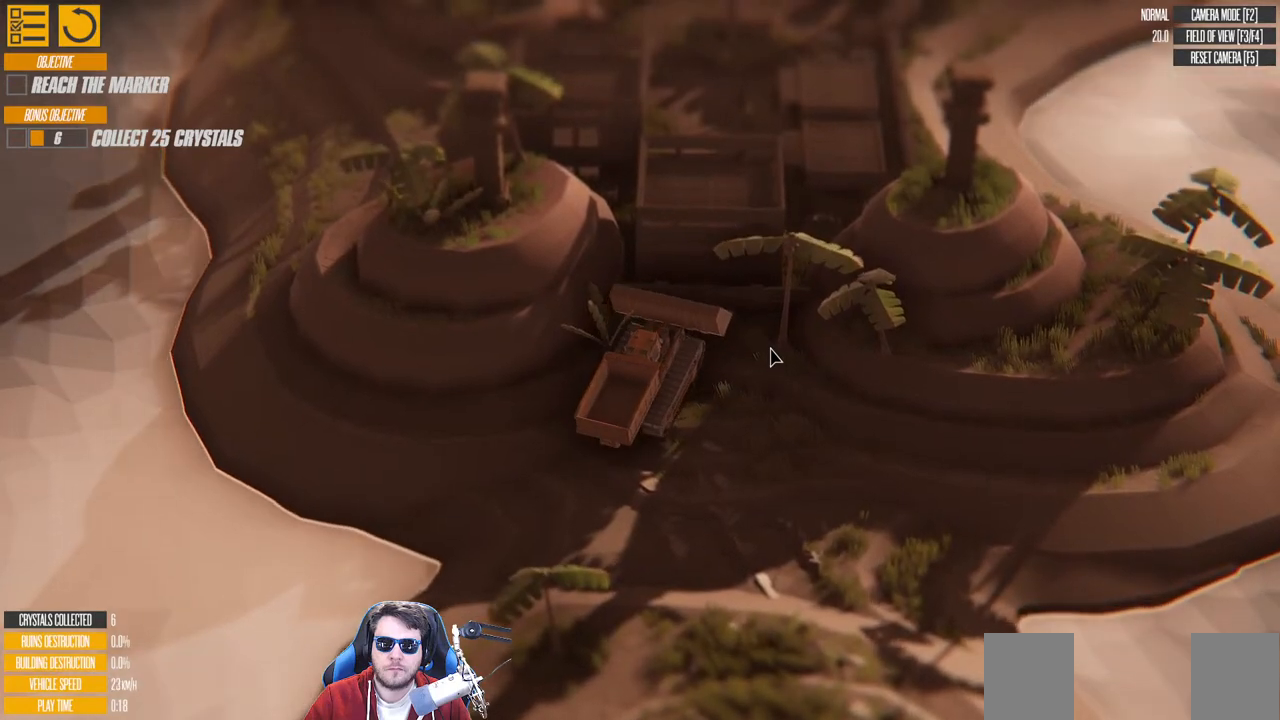
{"keys": ["a", "left", "w"], "events": [[133, "left", "up"], [200, "left", "down"], [483, "a", "down"]]}
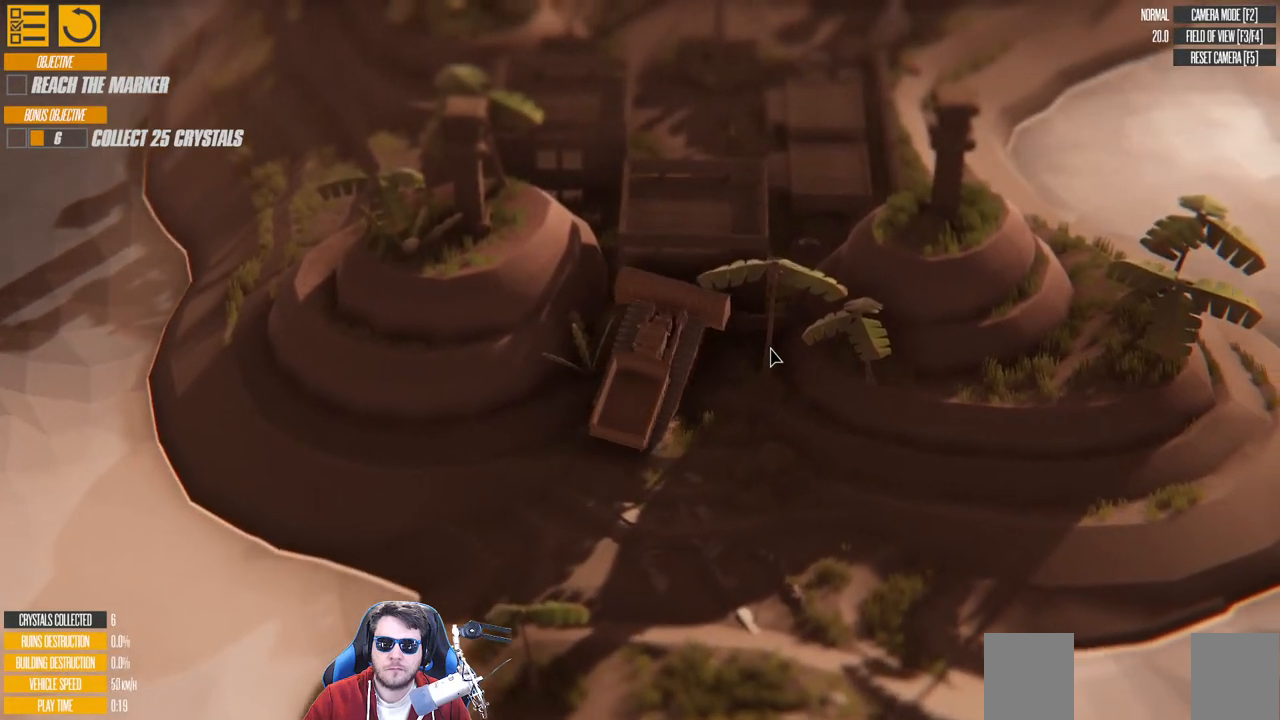
{"keys": ["w"], "events": [[116, "a", "up"], [166, "left", "up"]]}
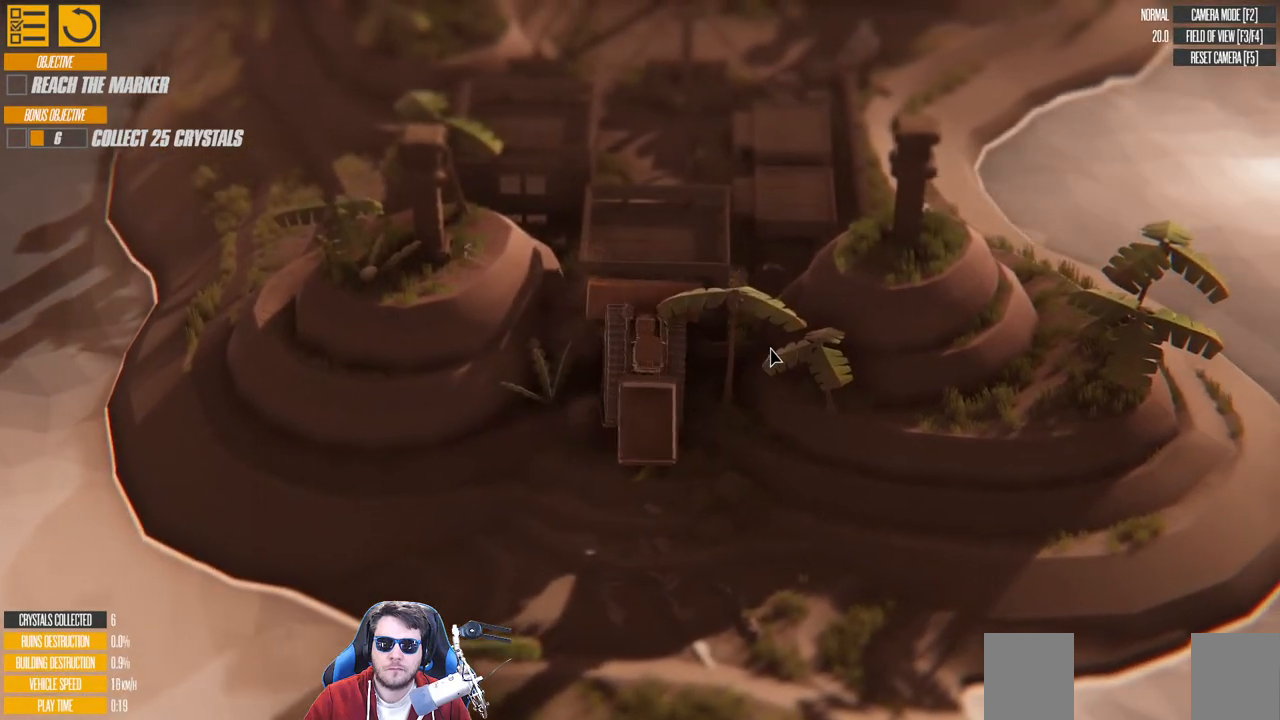
{"keys": ["d", "w"], "events": [[400, "d", "down"]]}
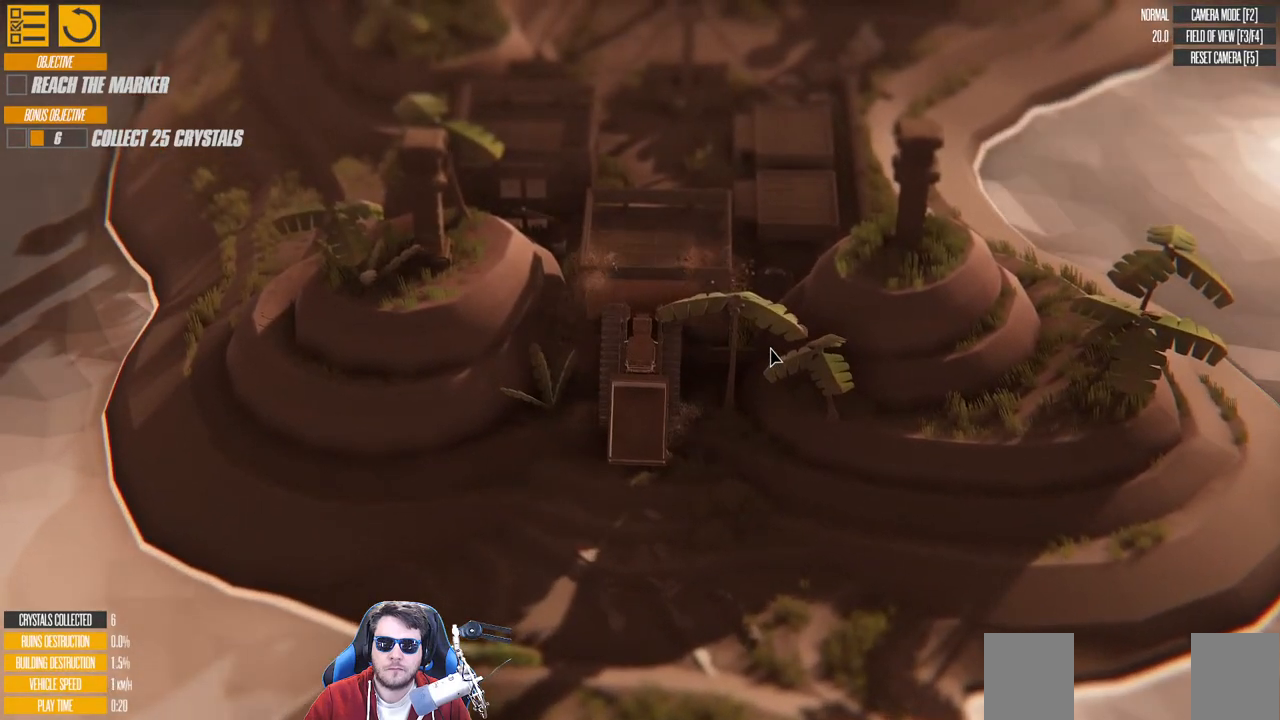
{"keys": ["right", "w"], "events": [[50, "d", "up"], [83, "right", "down"]]}
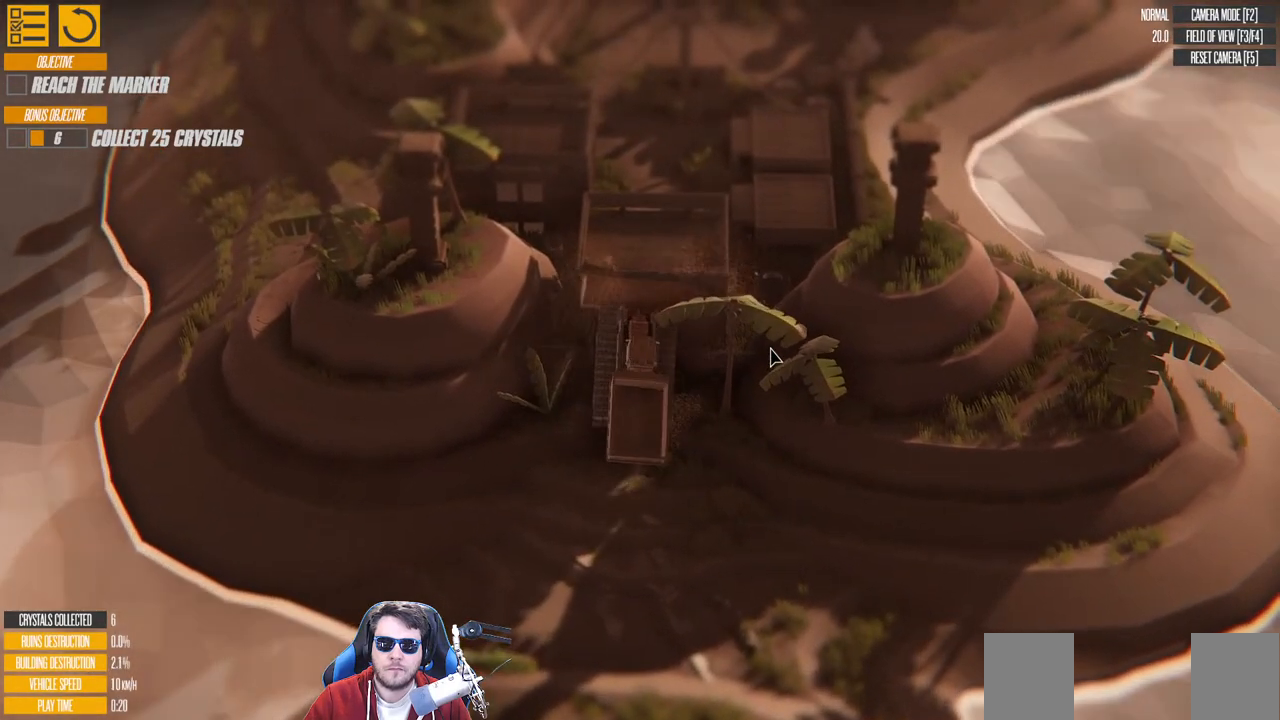
{"keys": ["d", "left", "w"], "events": [[366, "left", "down"], [400, "right", "up"], [466, "d", "down"]]}
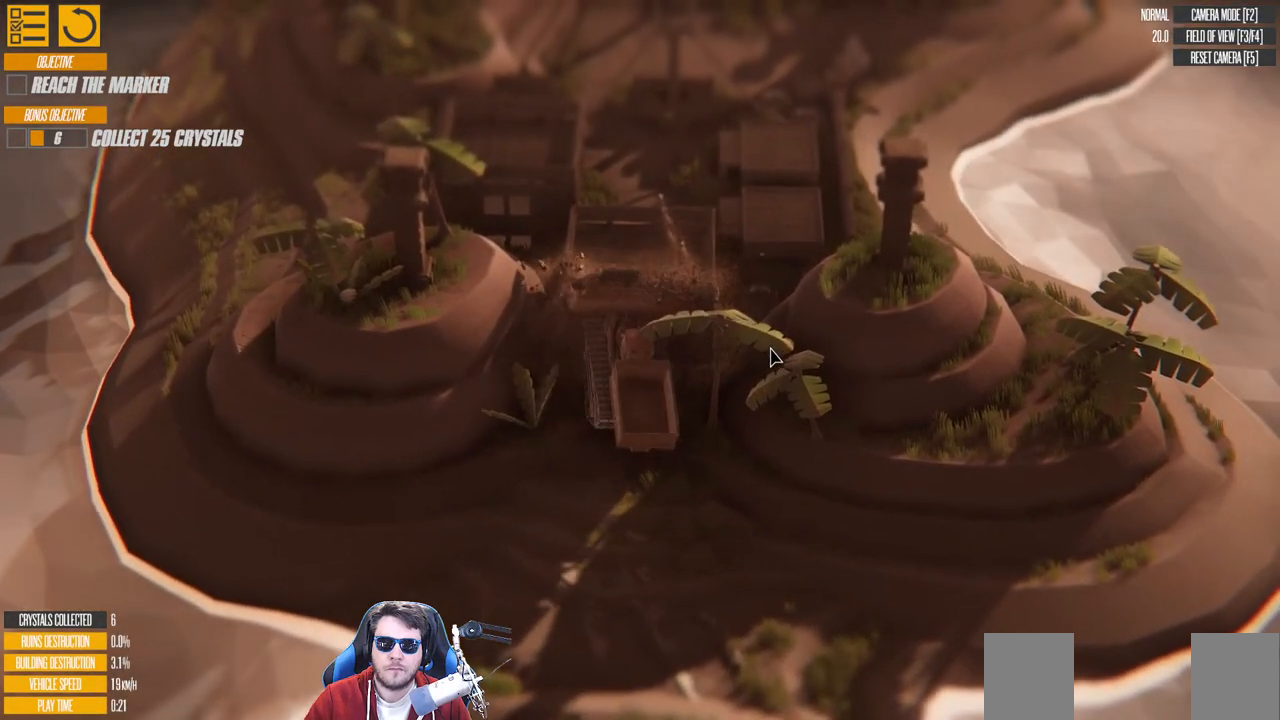
{"keys": ["d", "left", "w"], "events": []}
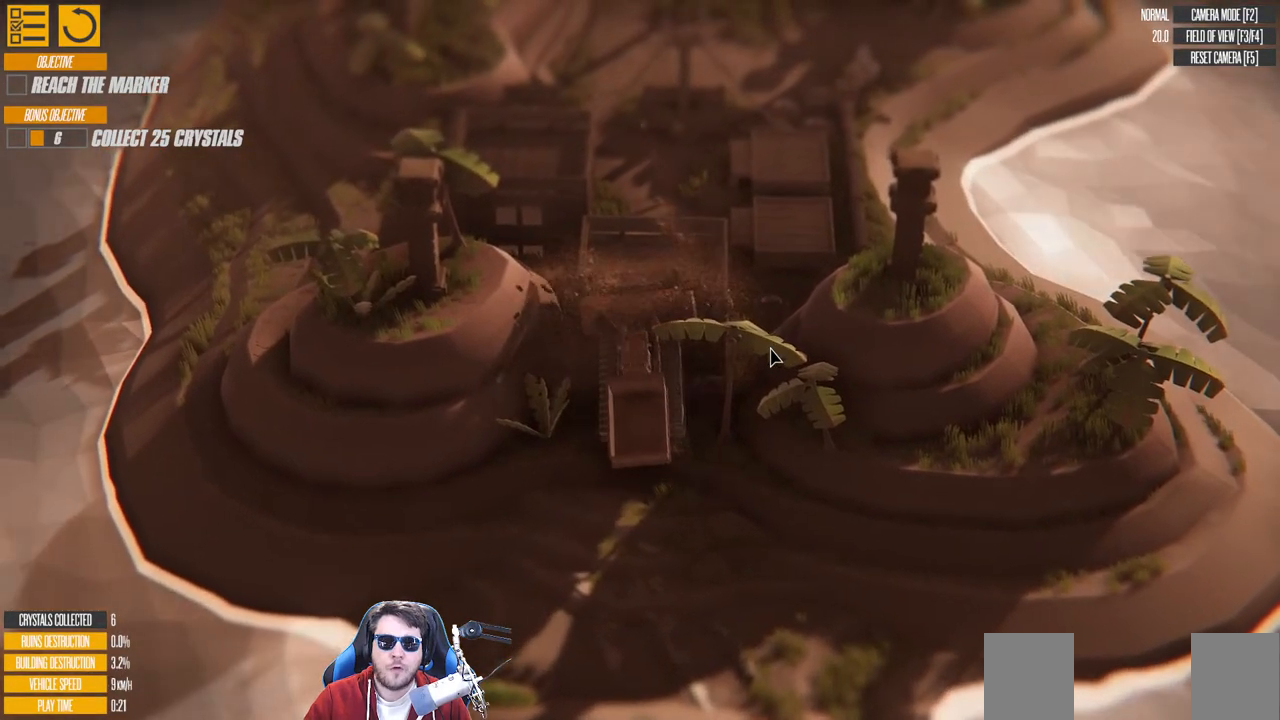
{"keys": ["d", "w"], "events": [[16, "left", "up"], [216, "right", "down"], [483, "right", "up"]]}
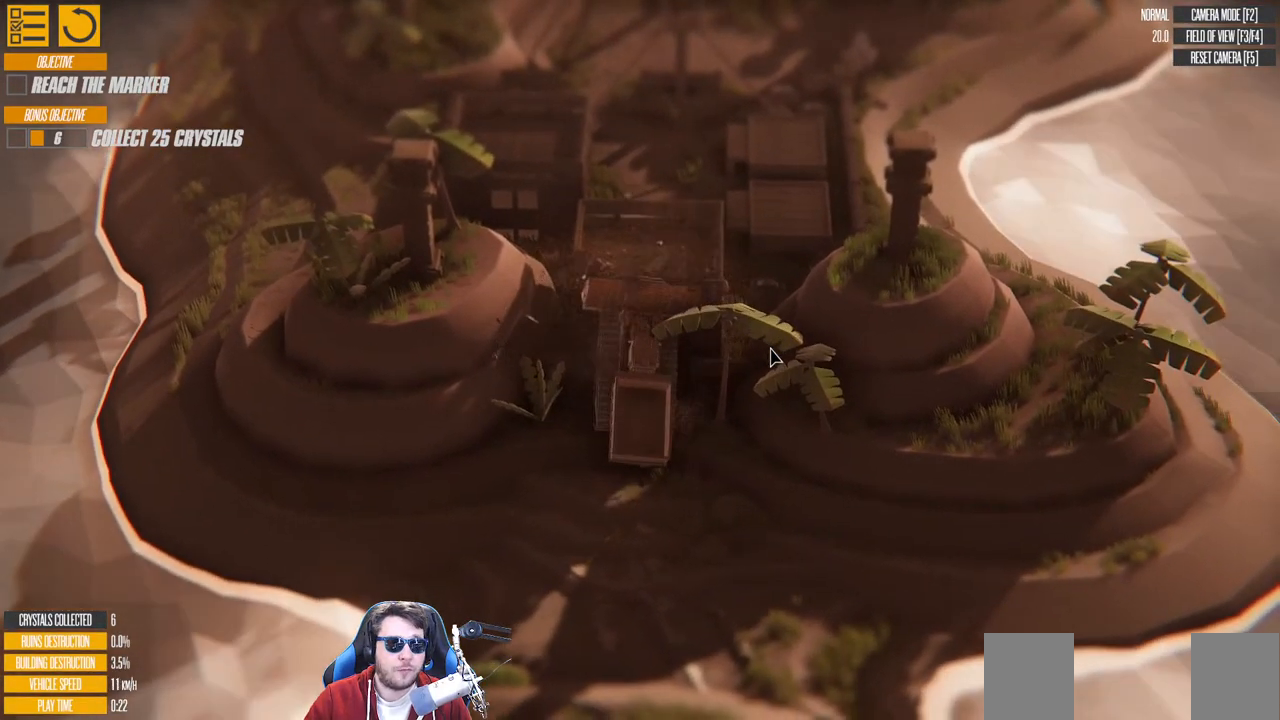
{"keys": ["d", "right", "w"], "events": [[250, "right", "down"]]}
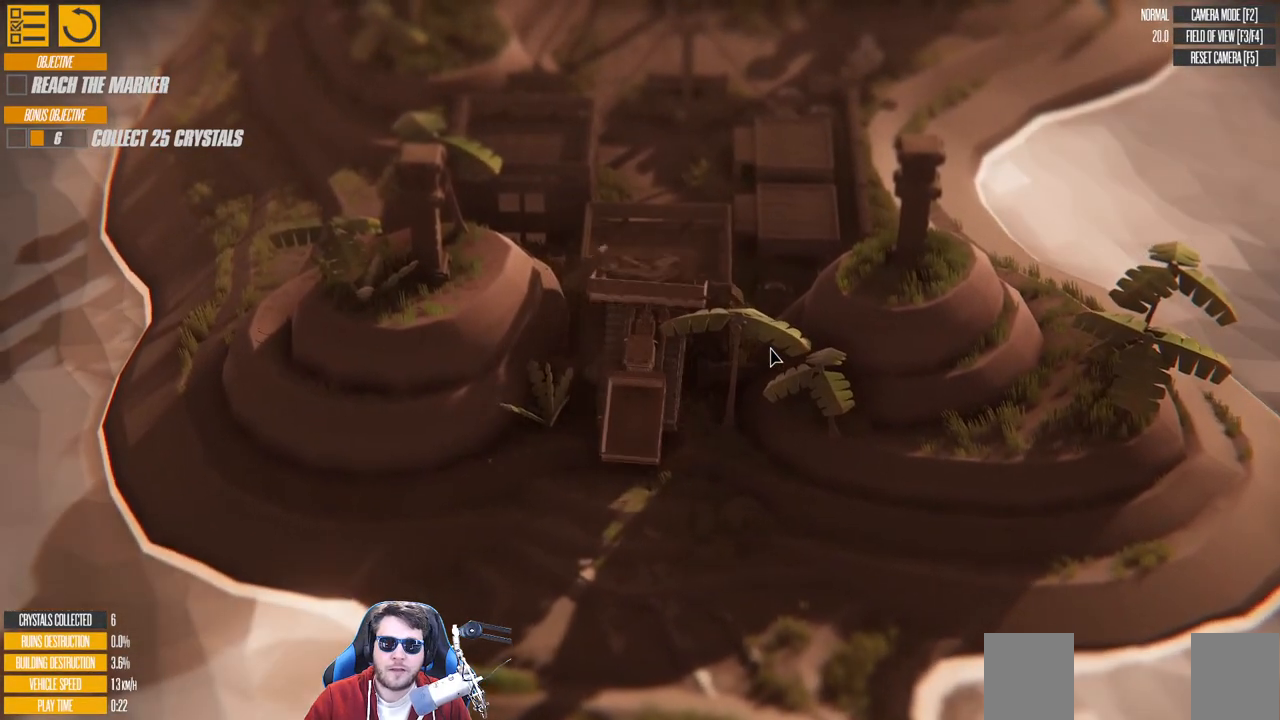
{"keys": ["left", "w"], "events": [[66, "d", "up"], [83, "a", "down"], [83, "right", "up"], [150, "left", "down"], [400, "a", "up"]]}
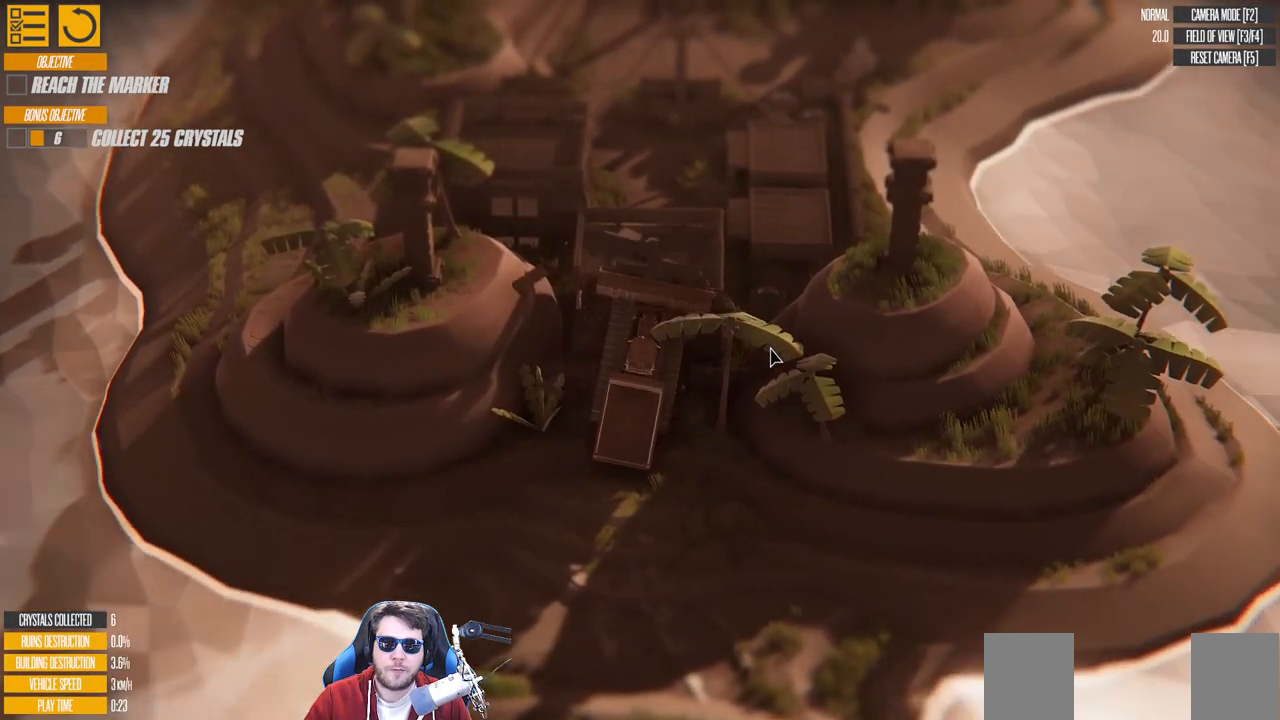
{"keys": ["w"], "events": [[133, "left", "up"]]}
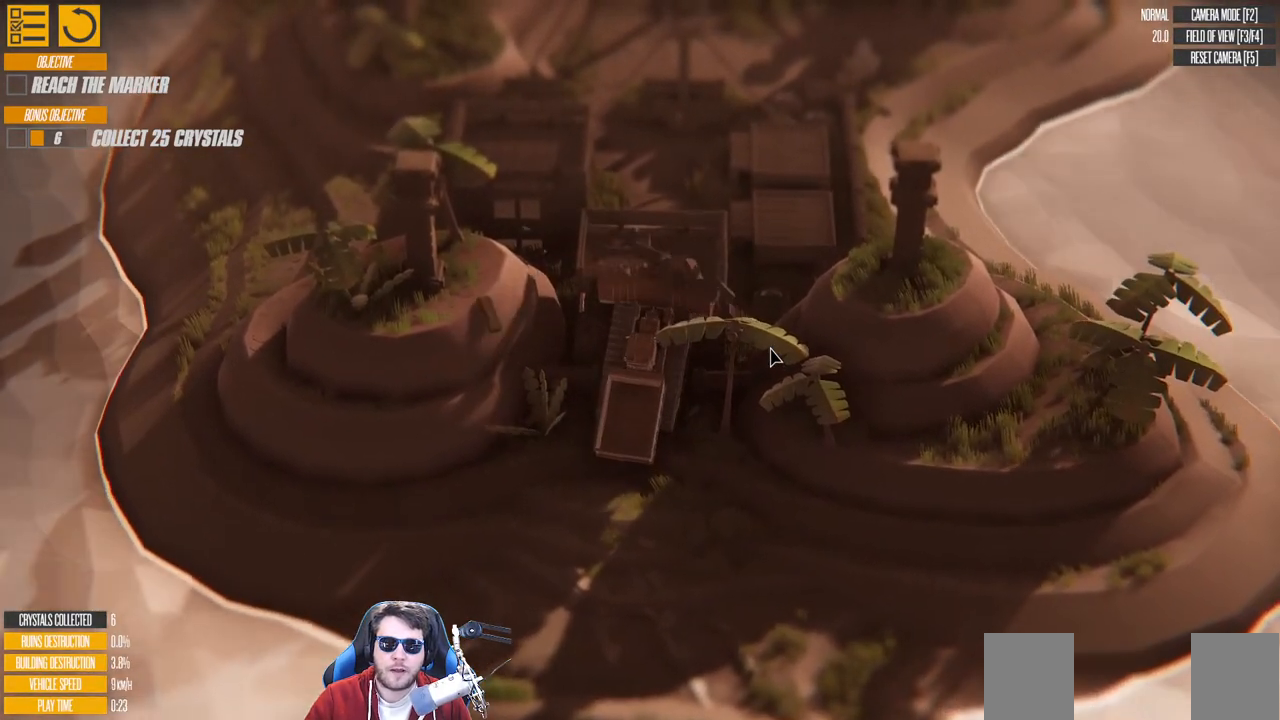
{"keys": ["w"], "events": [[50, "right", "down"], [466, "right", "up"]]}
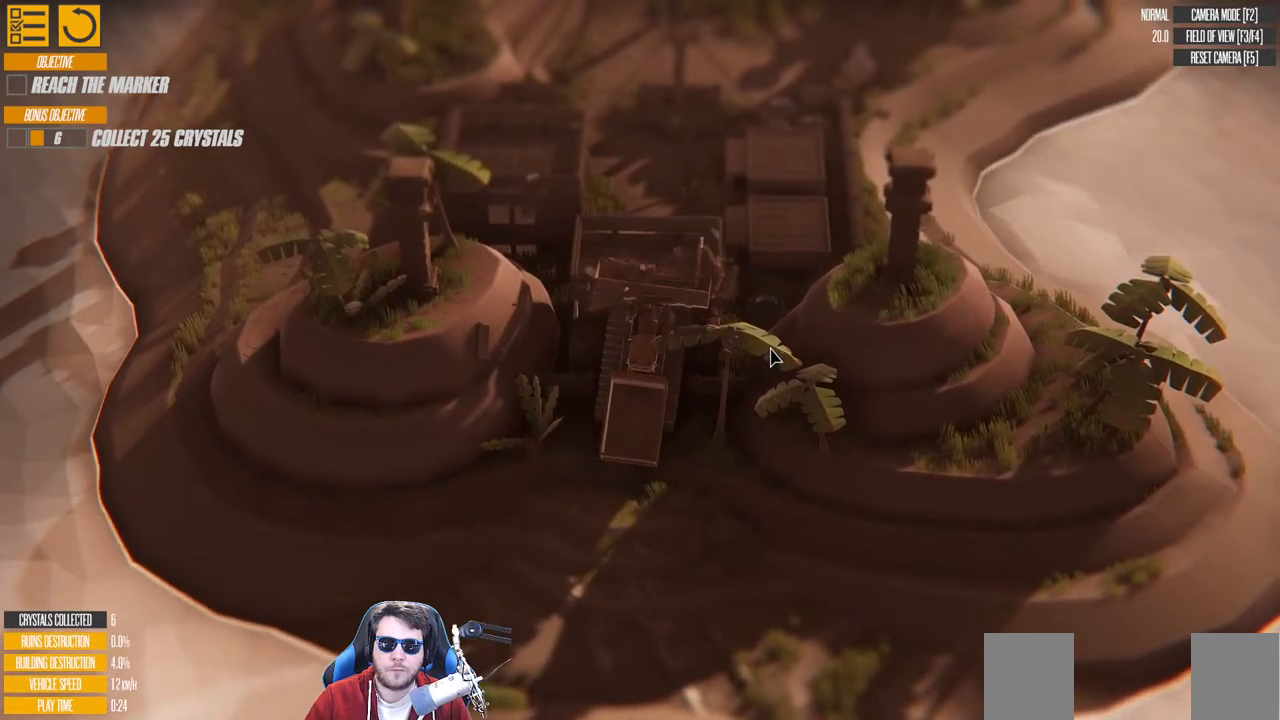
{"keys": ["w"], "events": [[133, "left", "down"], [500, "left", "up"]]}
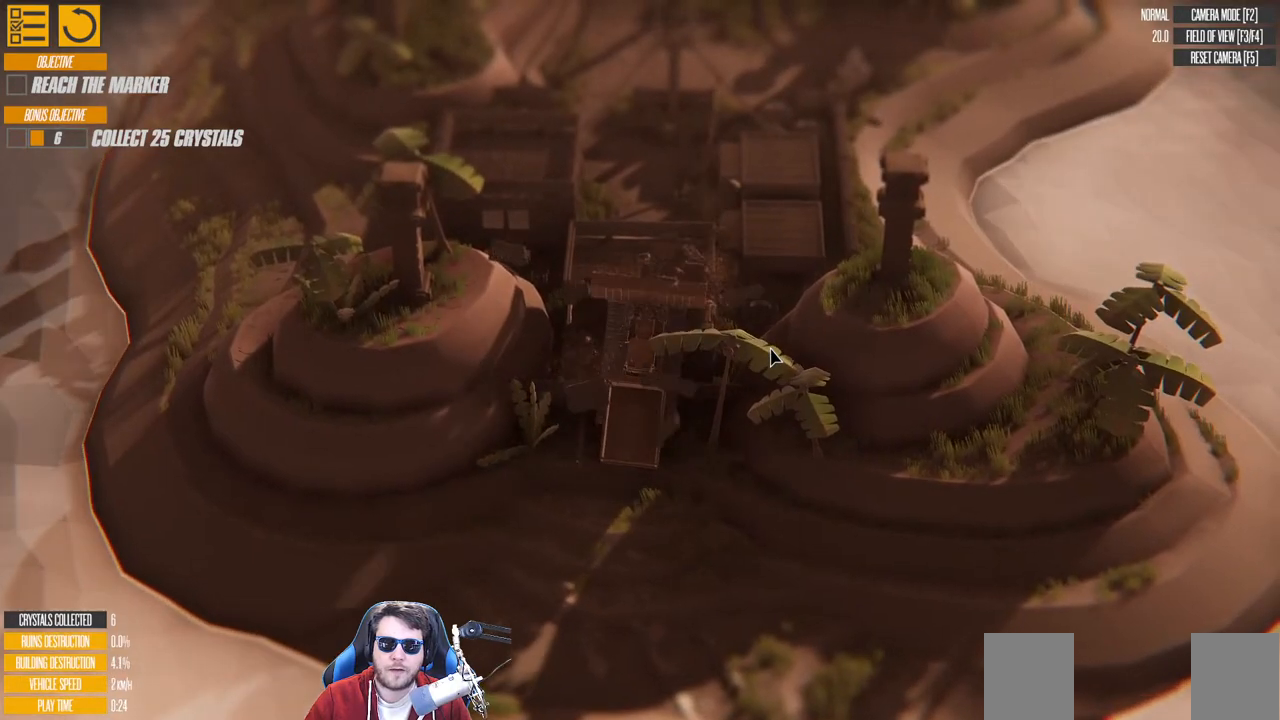
{"keys": ["a", "w"], "events": [[66, "a", "down"]]}
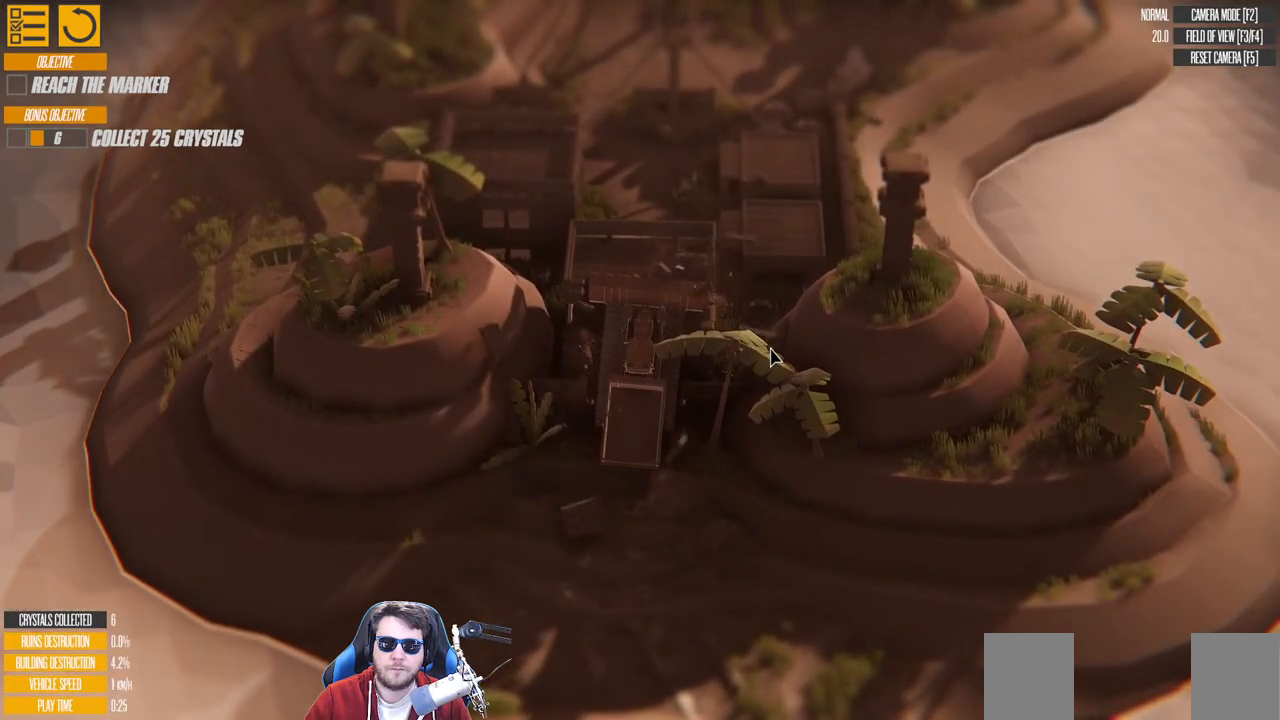
{"keys": ["s"], "events": [[66, "w", "up"], [83, "a", "up"], [183, "s", "down"]]}
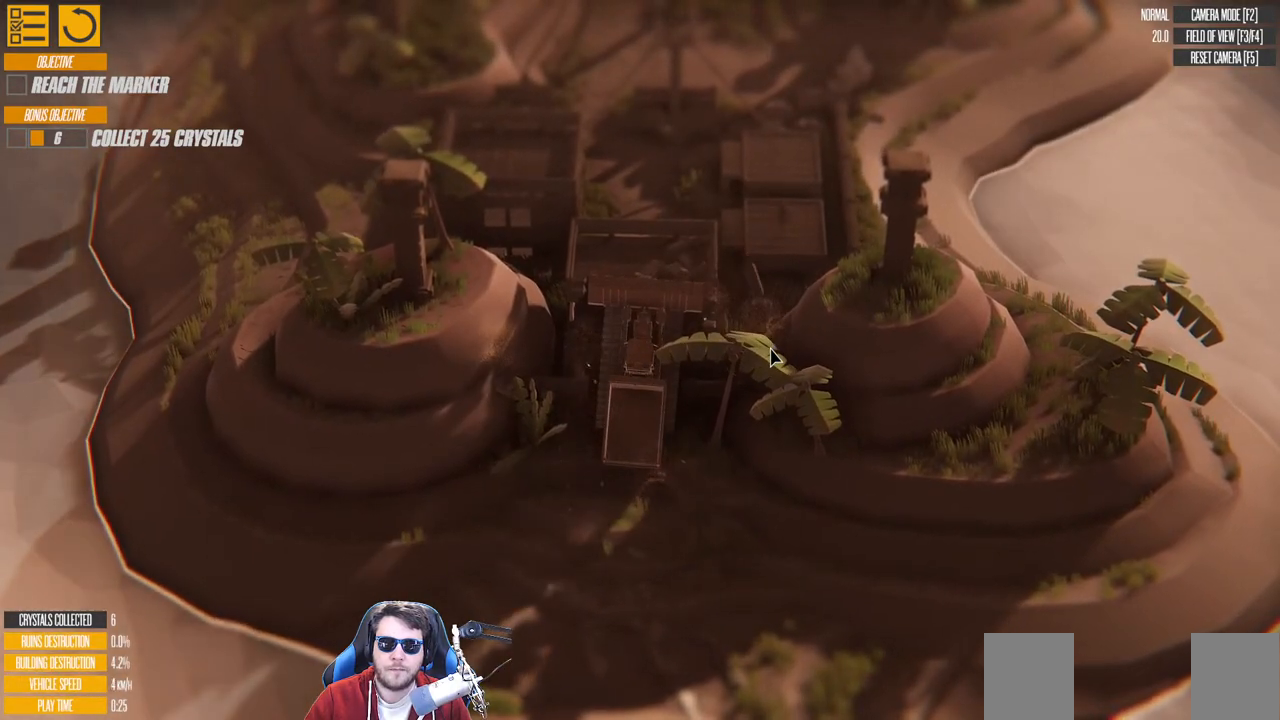
{"keys": ["s"], "events": []}
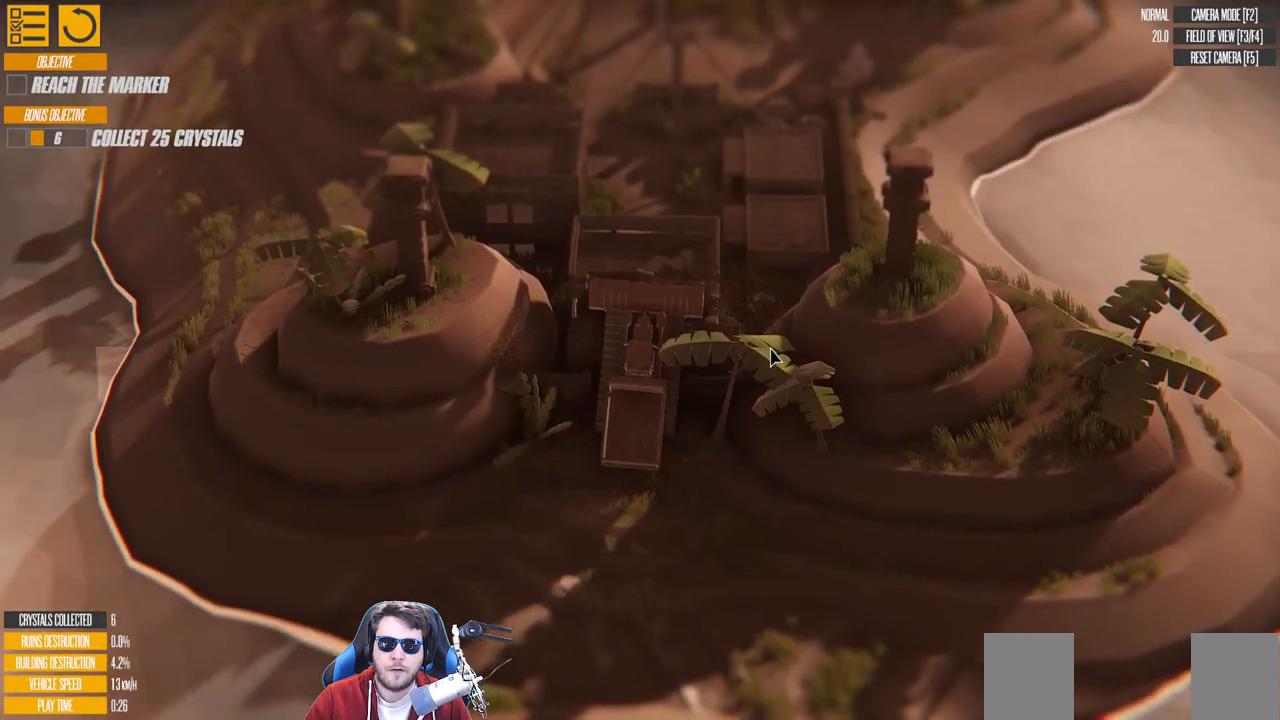
{"keys": ["s", "up"], "events": [[83, "up", "down"]]}
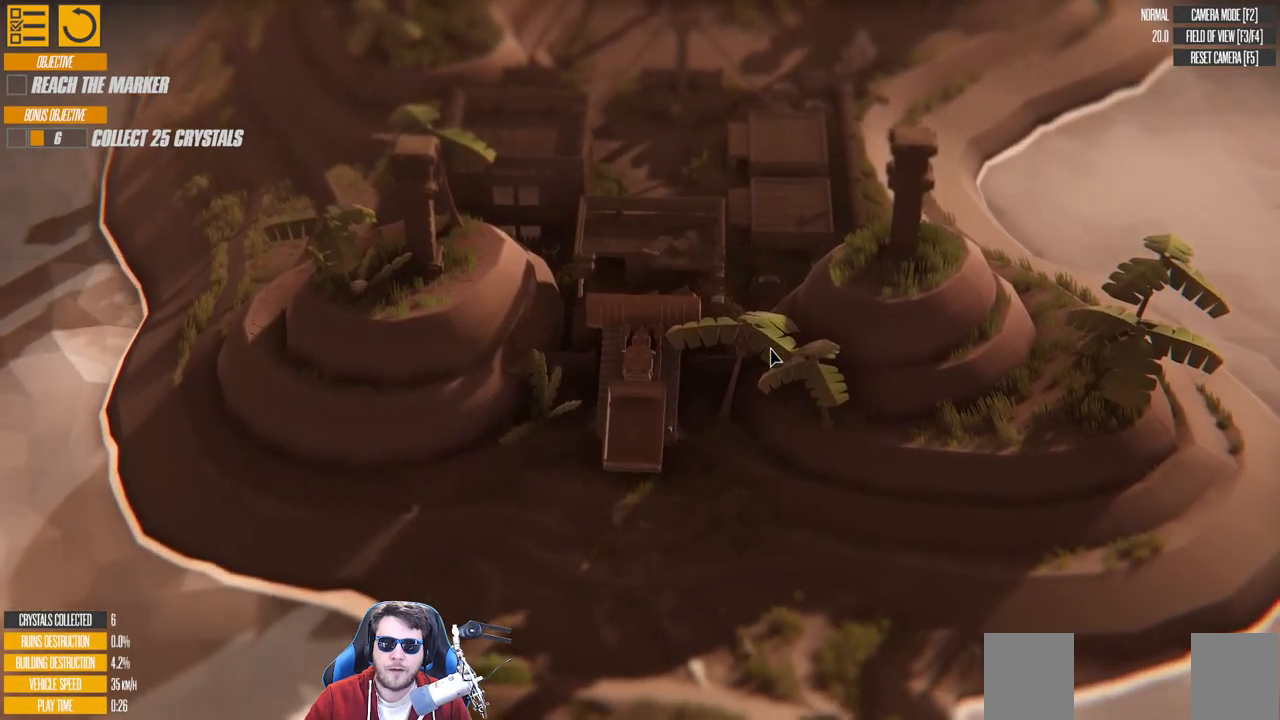
{"keys": ["w"], "events": [[33, "s", "up"], [216, "w", "down"], [350, "up", "up"]]}
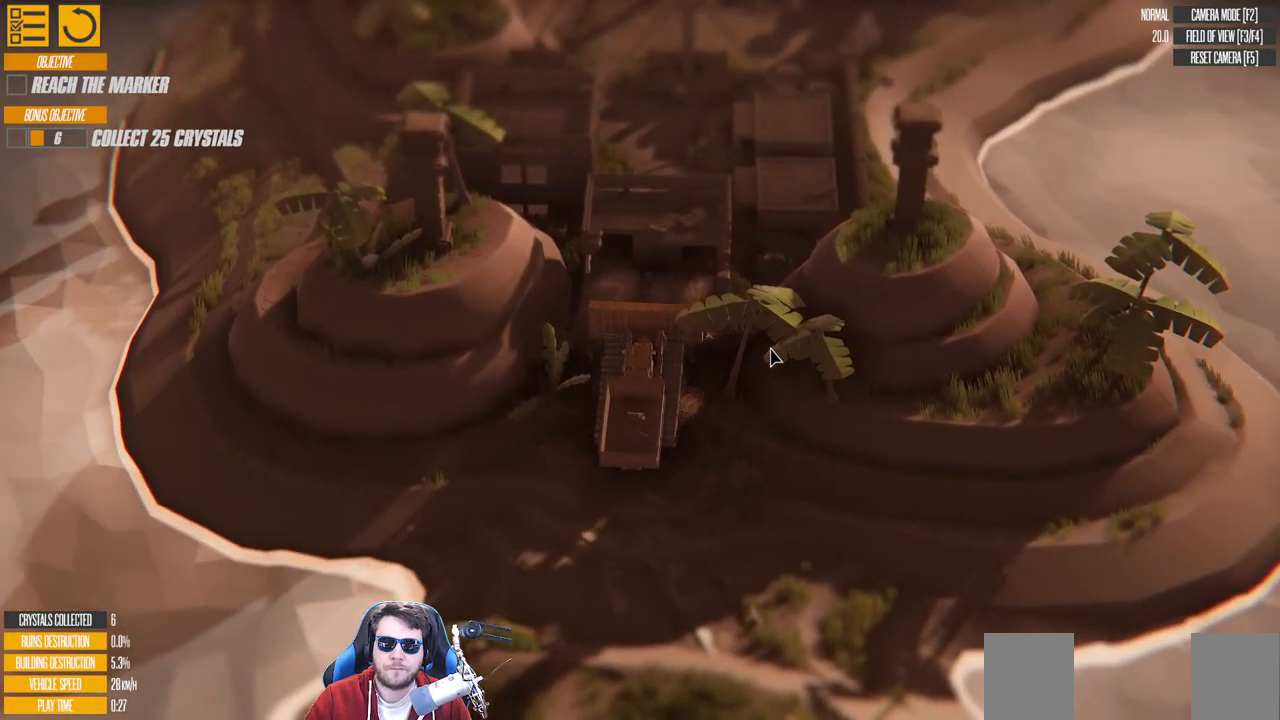
{"keys": ["down", "w"], "events": [[50, "down", "down"]]}
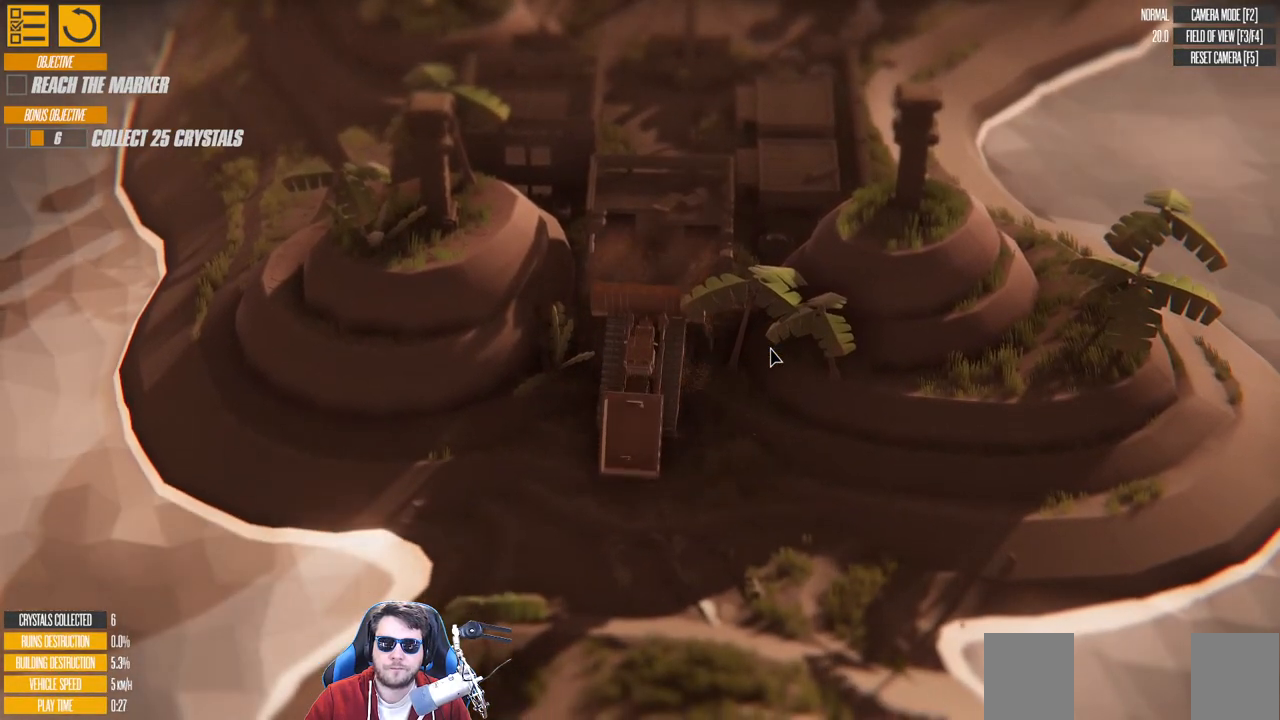
{"keys": ["down", "w"], "events": []}
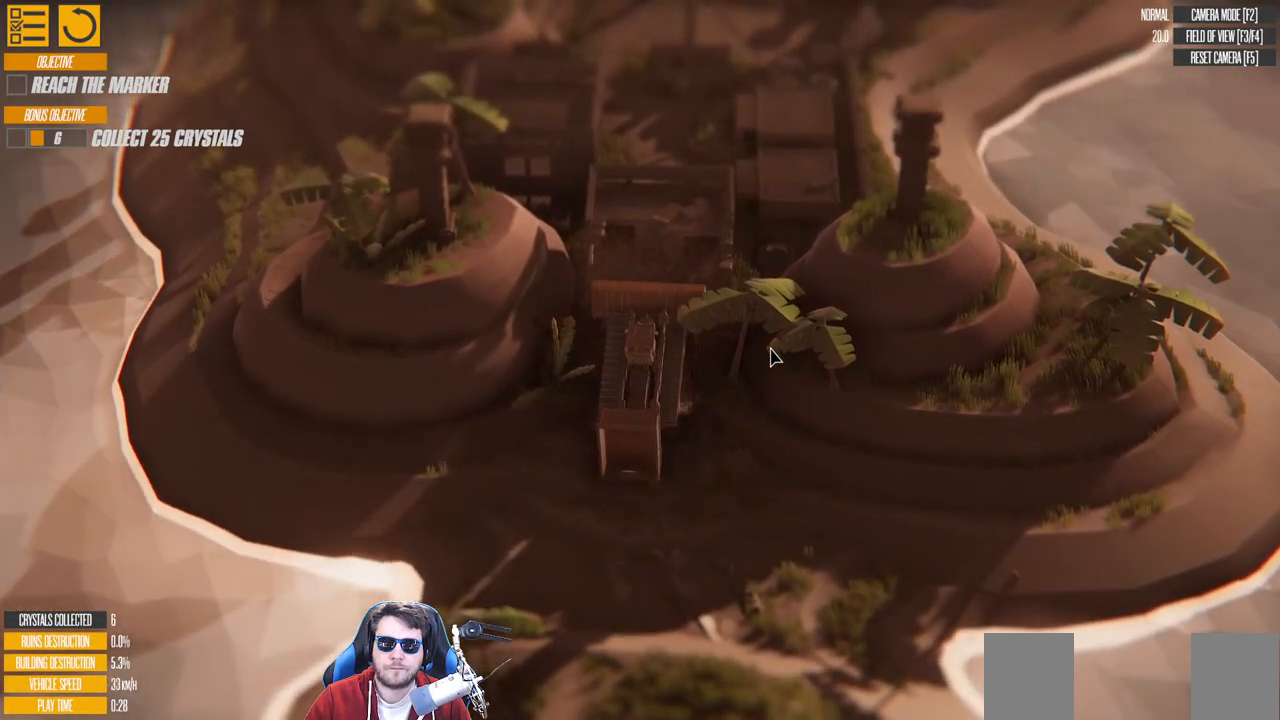
{"keys": ["down", "w"], "events": []}
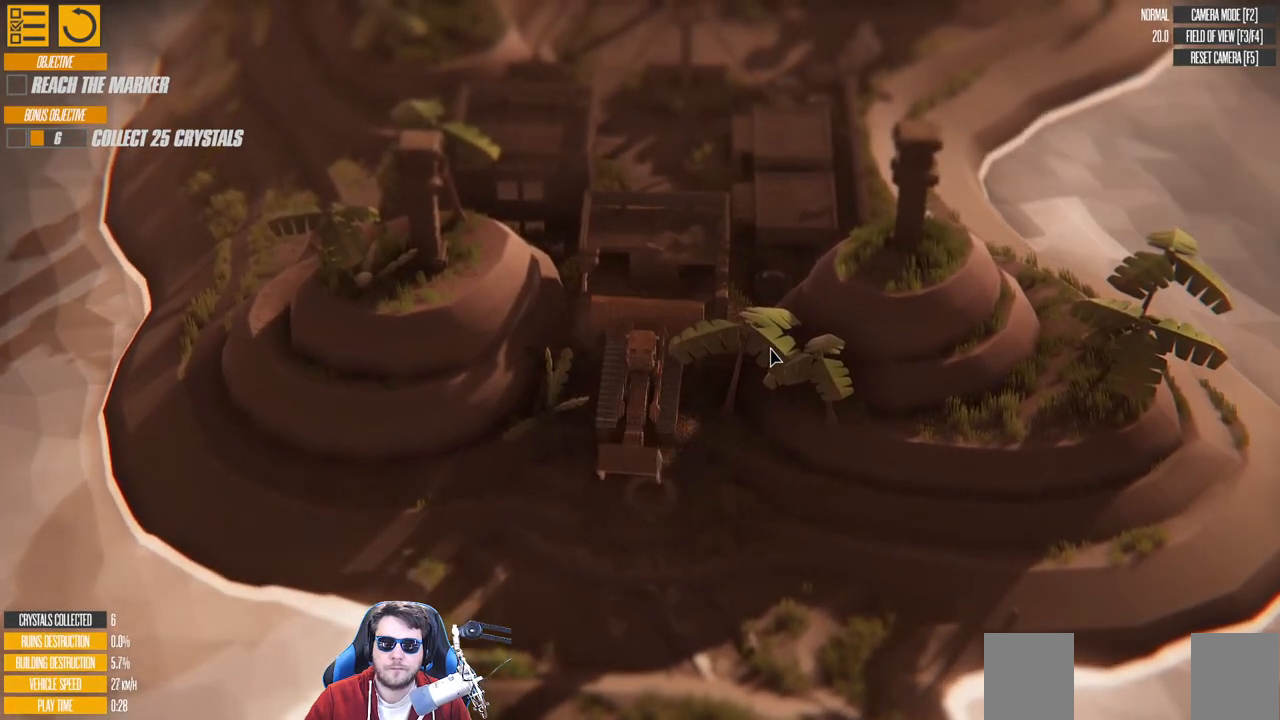
{"keys": ["w"], "events": [[400, "down", "up"]]}